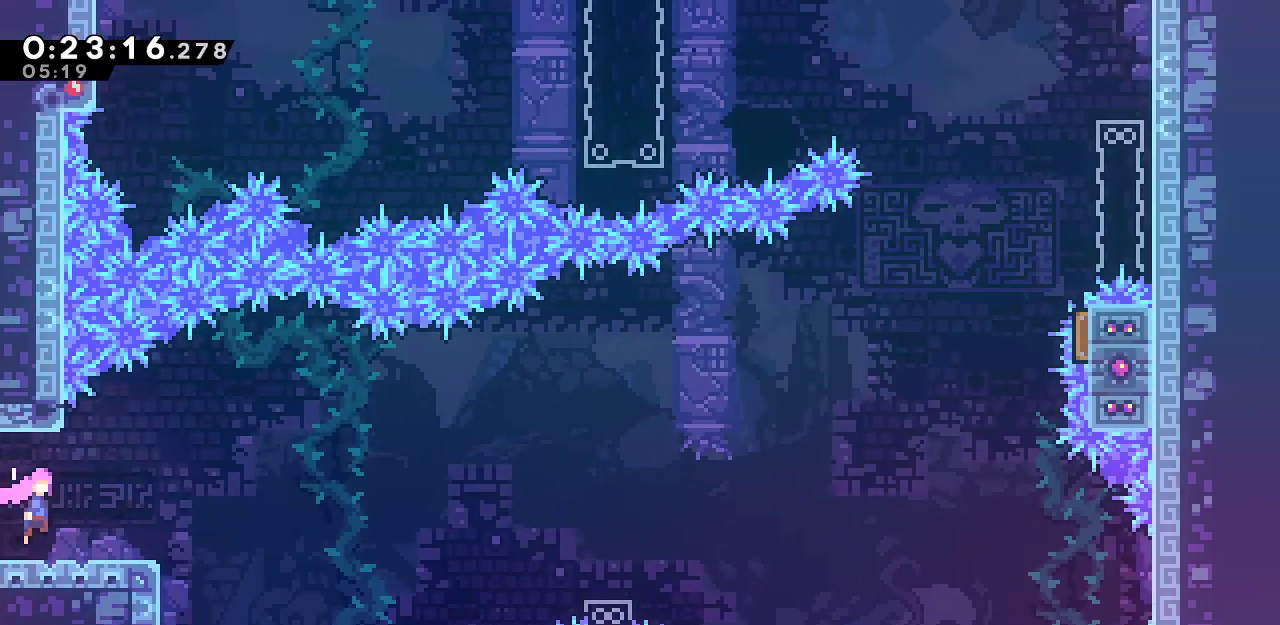
Gameplay with keyboard; each line is a JSON object with the keys held at the frame after it. "events" lists presses ("down") and releases ("up") of "dash", "demo", "down", "grab", "jump", "jump2", "left", "menu", "right", "rtm" and "up" between this image and that frame as [ms after this image, input, new state], when the widget could be followed in between. No other keys are recorded. Mouse input is not recorded. Key names are as the overlay labels them; some are game actions (e.g. jump) rather than physical keys.
{"keys": ["dash", "jump", "up"], "events": [[67, "up", "down"], [150, "dash", "down"], [300, "dash", "up"], [333, "right", "up"], [383, "dash", "down"]]}
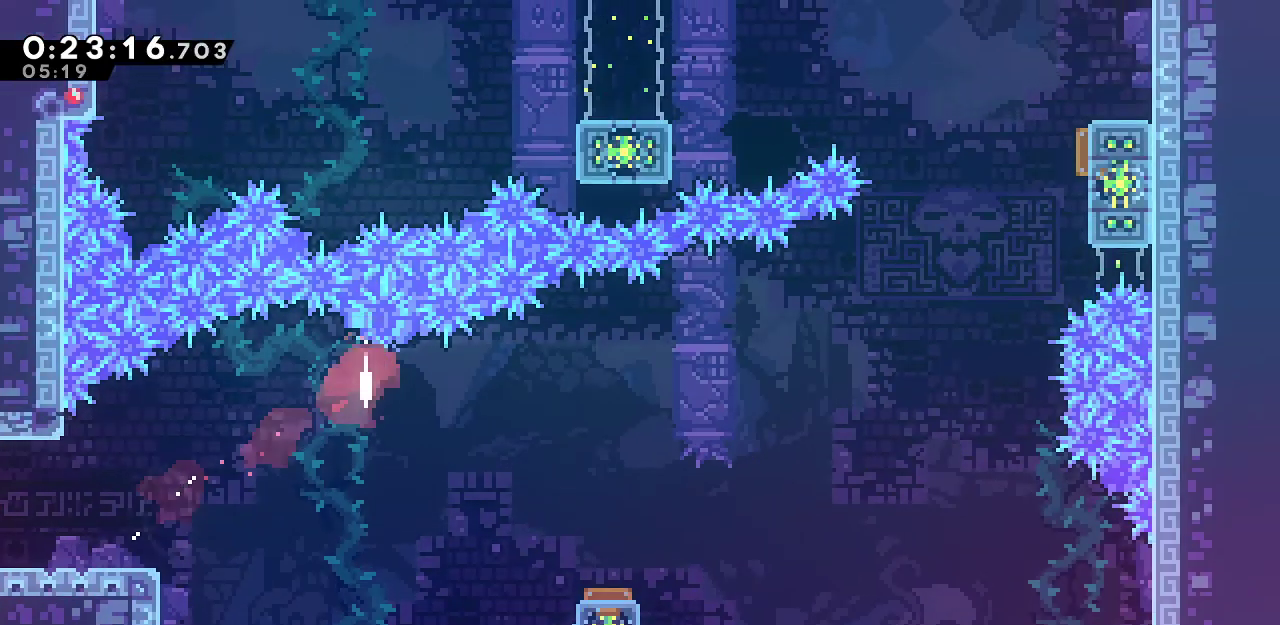
{"keys": ["dash", "jump", "up"], "events": [[83, "dash", "up"], [117, "dash", "down"], [317, "dash", "up"], [350, "dash", "down"]]}
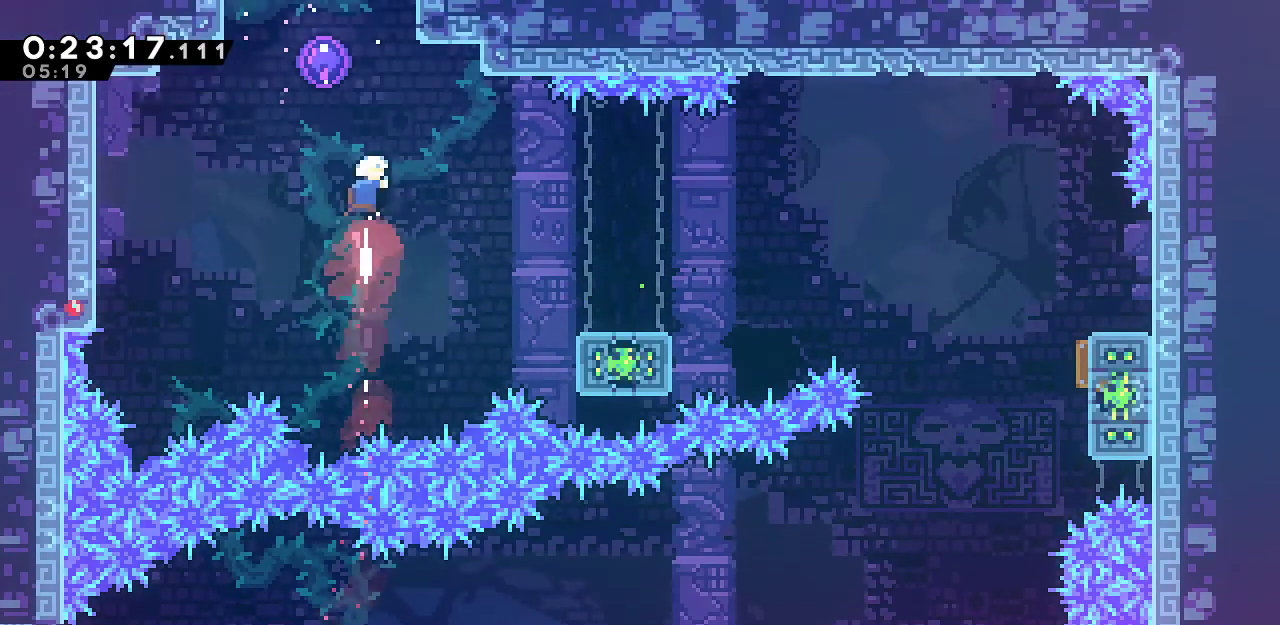
{"keys": ["jump", "up"], "events": [[50, "dash", "up"], [133, "dash", "down"], [333, "dash", "up"]]}
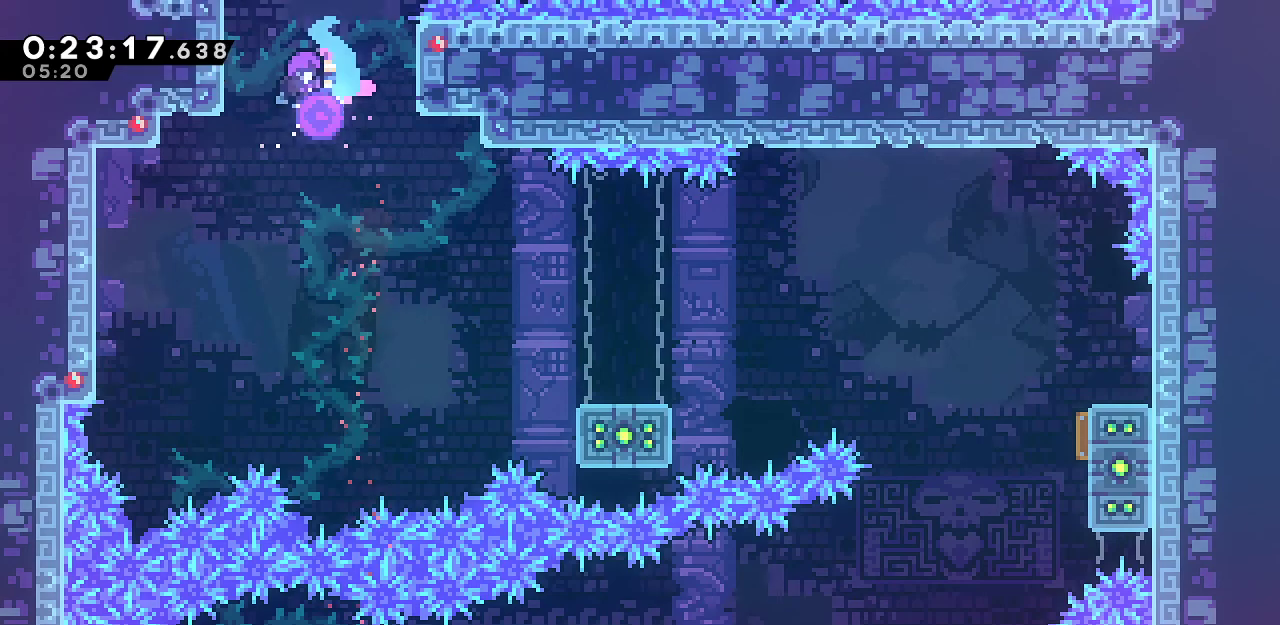
{"keys": ["right"], "events": [[17, "jump", "up"], [67, "right", "down"], [200, "up", "up"], [300, "dash", "down"], [483, "dash", "up"]]}
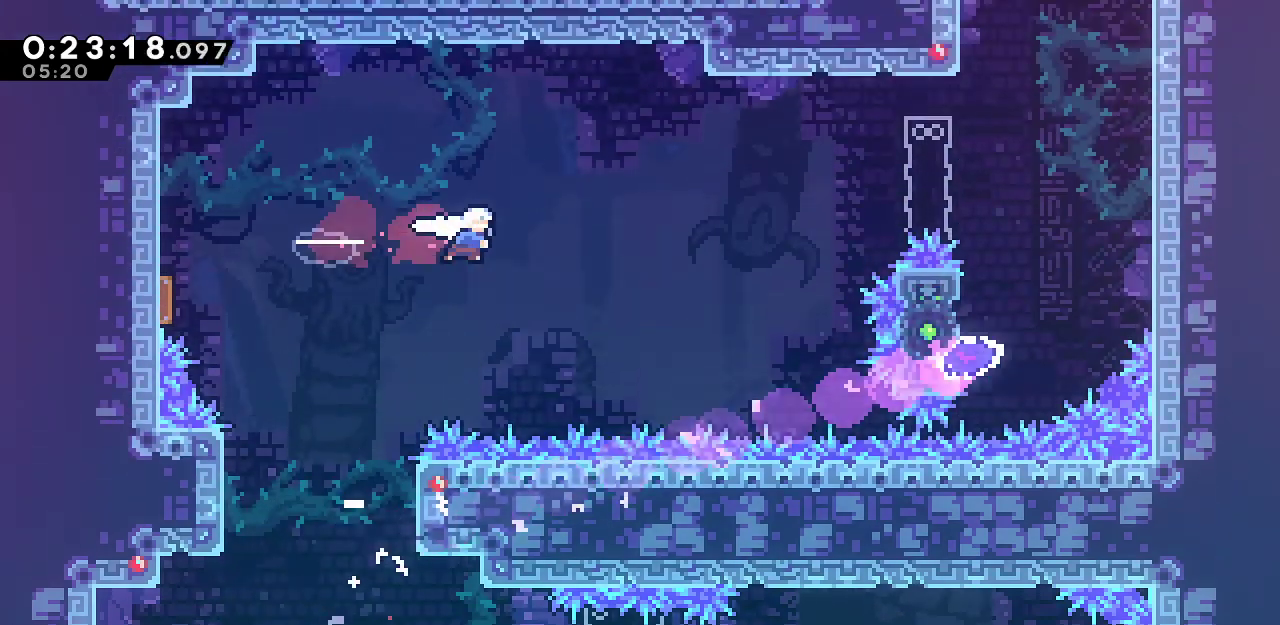
{"keys": ["dash", "down", "right"], "events": [[67, "dash", "down"], [217, "dash", "up"], [217, "down", "down"], [350, "dash", "down"]]}
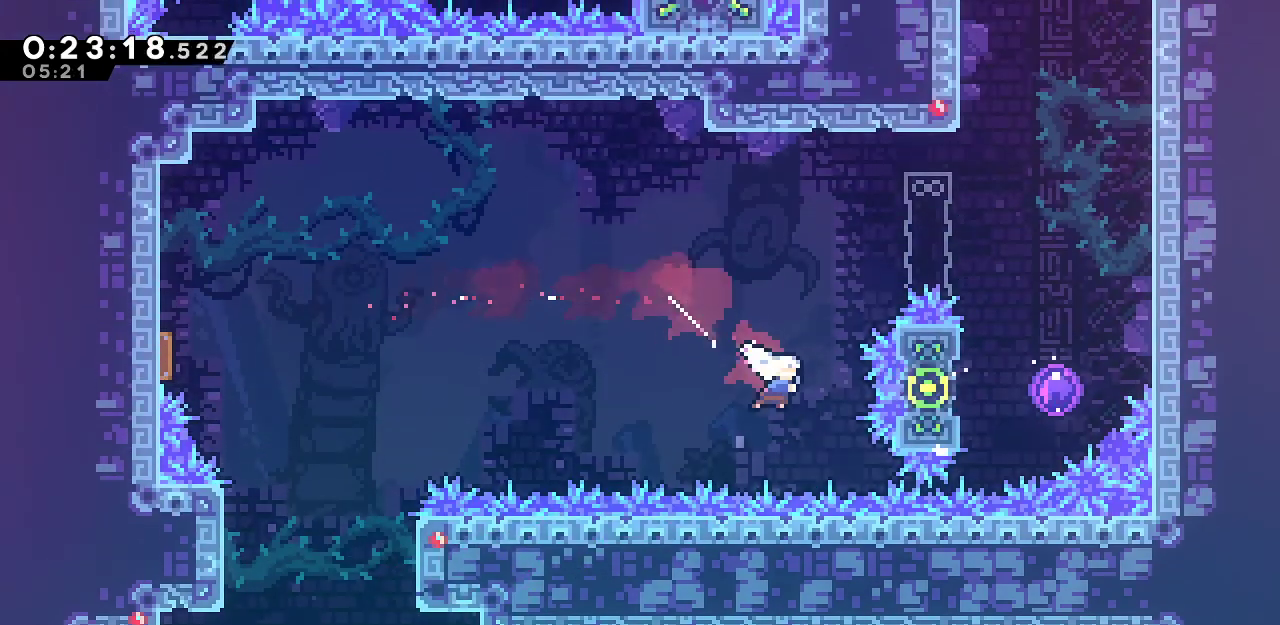
{"keys": ["jump", "up"], "events": [[50, "dash", "up"], [183, "down", "up"], [233, "dash", "down"], [367, "dash", "up"], [367, "jump", "down"], [367, "up", "down"], [467, "right", "up"]]}
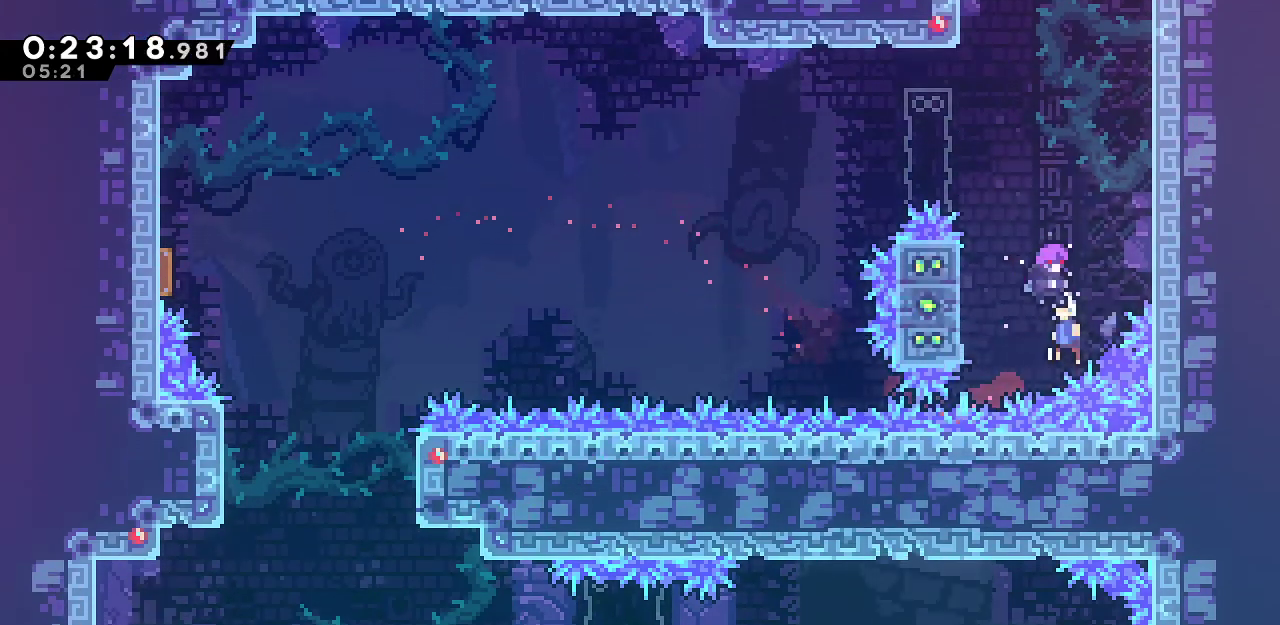
{"keys": ["left", "up"], "events": [[17, "dash", "down"], [17, "jump", "up"], [300, "dash", "up"], [483, "left", "down"]]}
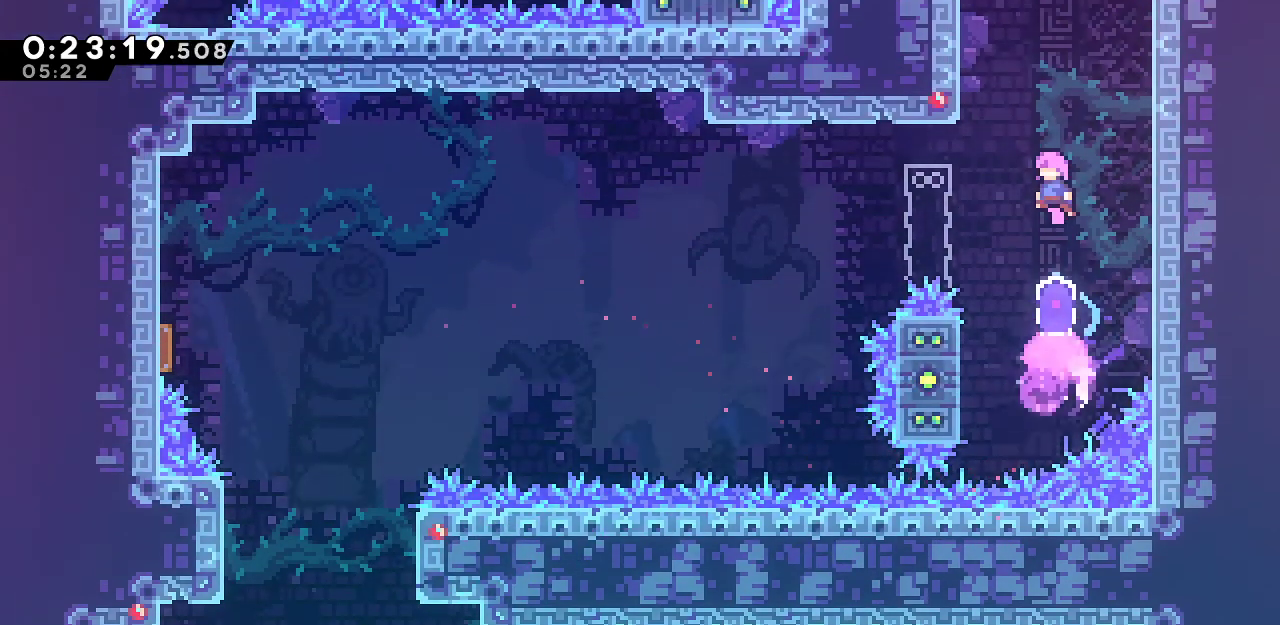
{"keys": ["grab", "jump", "left", "up"], "events": [[67, "grab", "down"], [317, "dash", "down"], [450, "dash", "up"], [500, "jump", "down"]]}
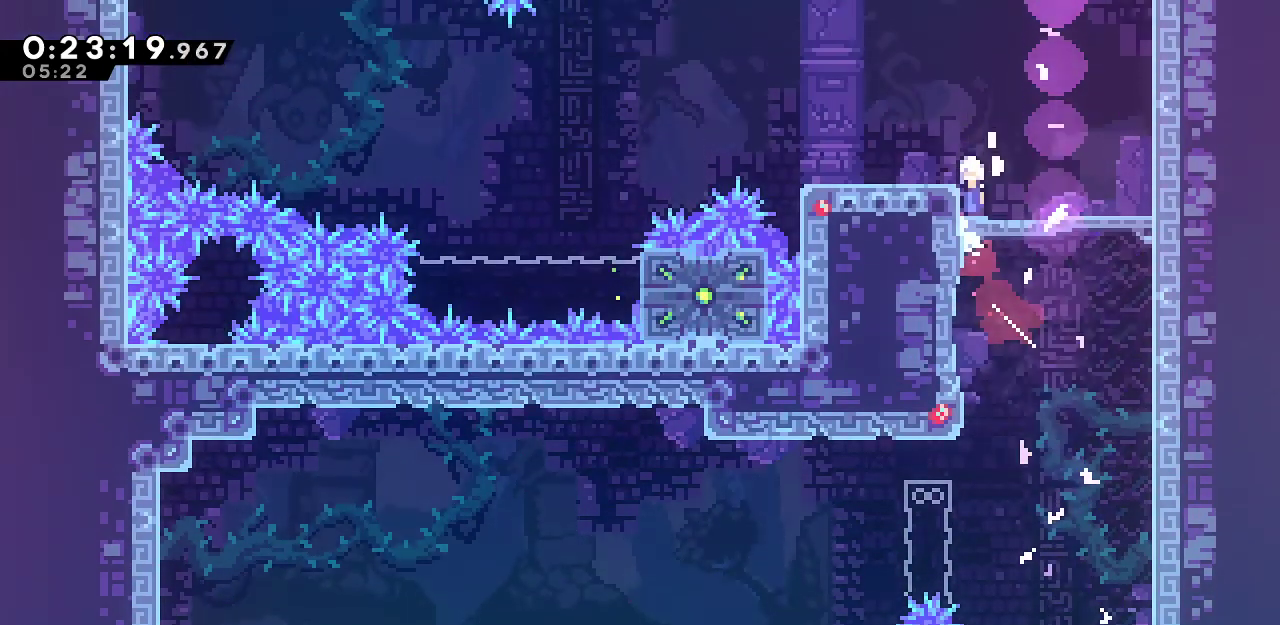
{"keys": ["grab", "jump", "left"], "events": [[183, "up", "up"], [233, "down", "down"], [233, "jump", "up"], [283, "dash", "down"], [417, "dash", "up"], [467, "down", "up"], [467, "jump", "down"]]}
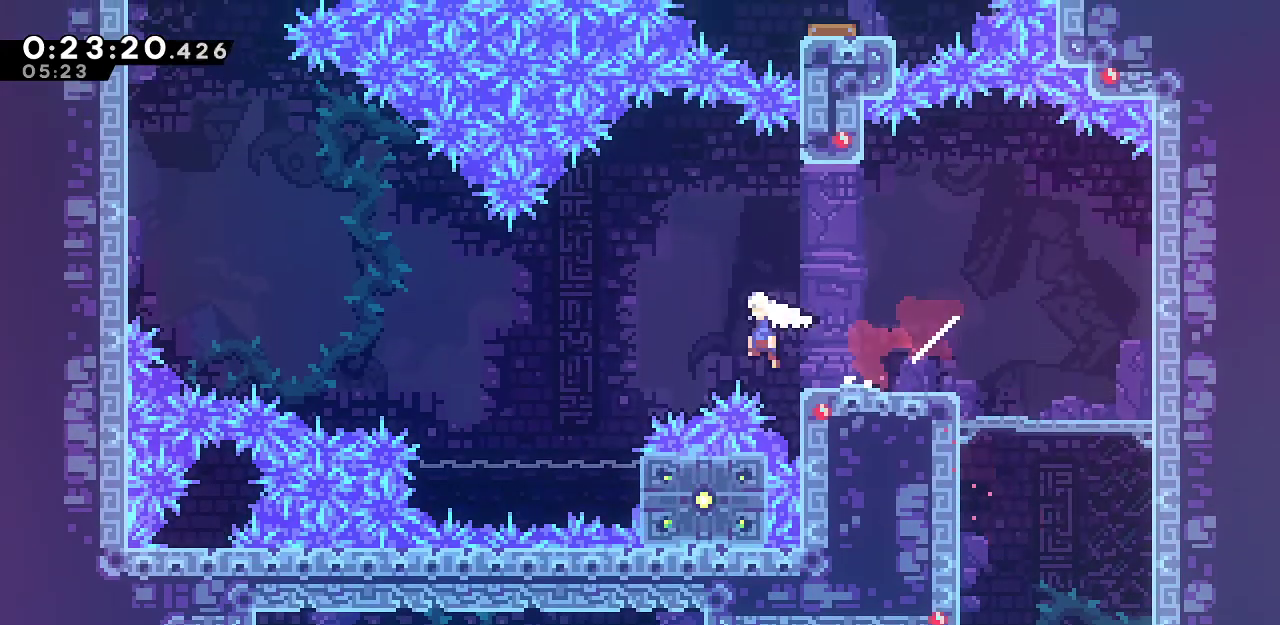
{"keys": ["dash", "grab", "up"], "events": [[17, "up", "down"], [100, "dash", "down"], [150, "jump", "up"], [150, "left", "up"], [333, "dash", "up"], [383, "dash", "down"]]}
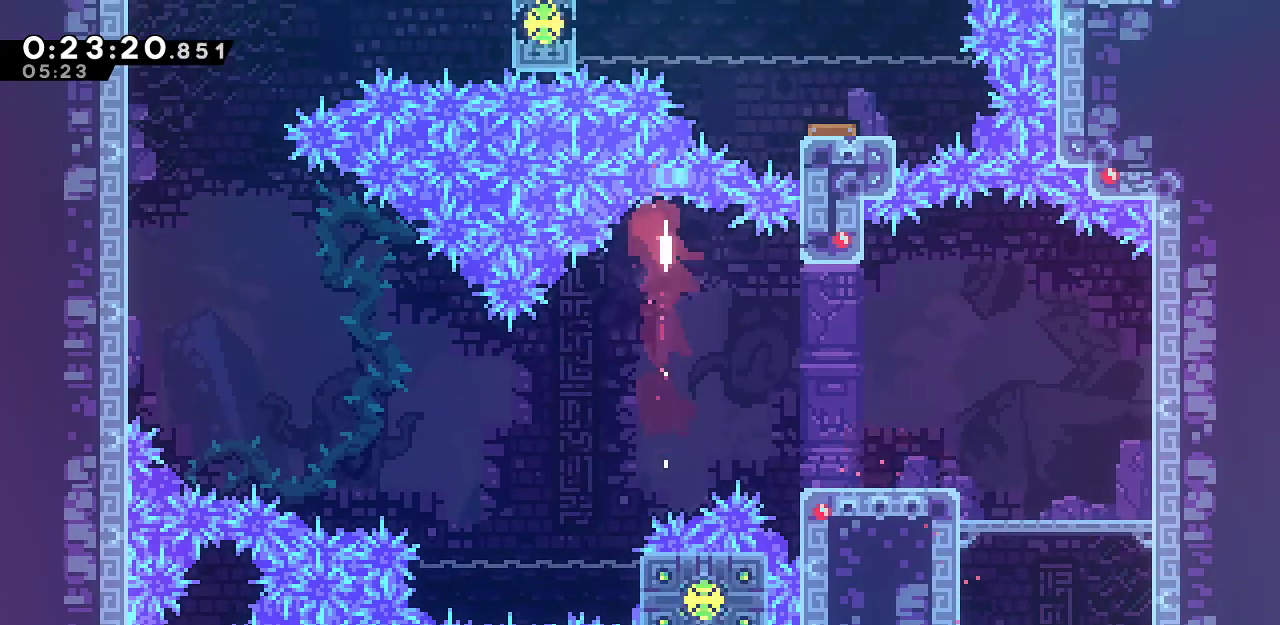
{"keys": ["dash", "grab", "right", "up"], "events": [[33, "right", "down"], [117, "dash", "up"], [167, "dash", "down"], [400, "dash", "up"], [500, "dash", "down"]]}
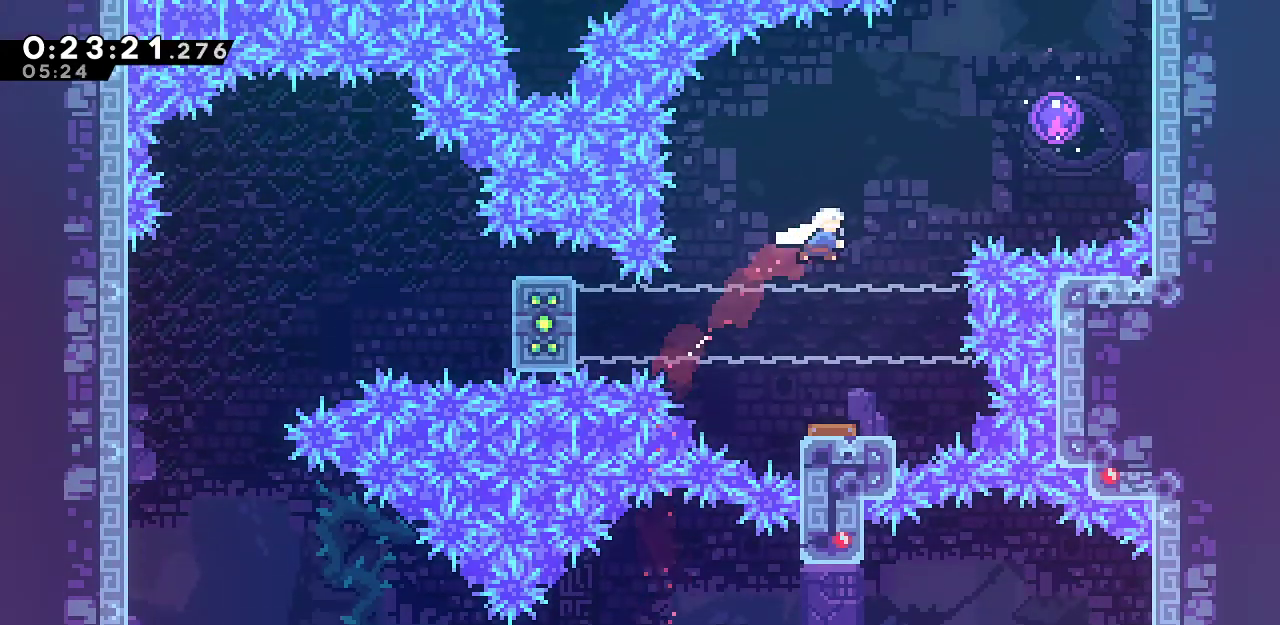
{"keys": ["grab", "up"], "events": [[183, "dash", "up"], [367, "right", "up"]]}
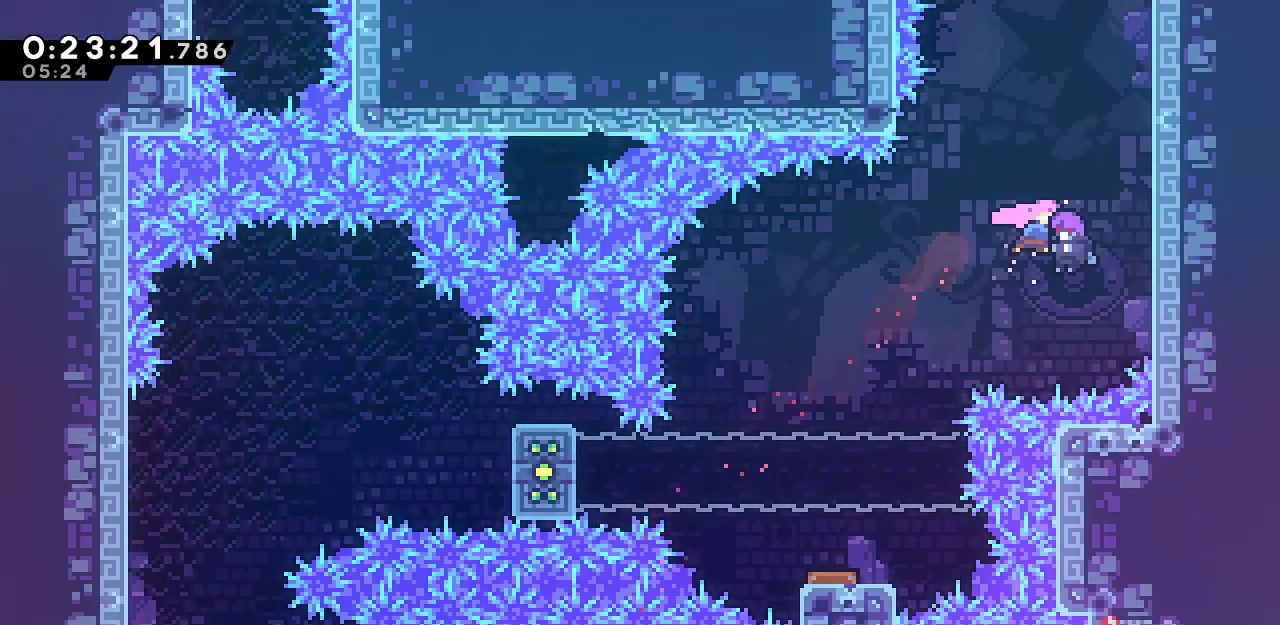
{"keys": ["grab", "left", "up"], "events": [[150, "left", "down"]]}
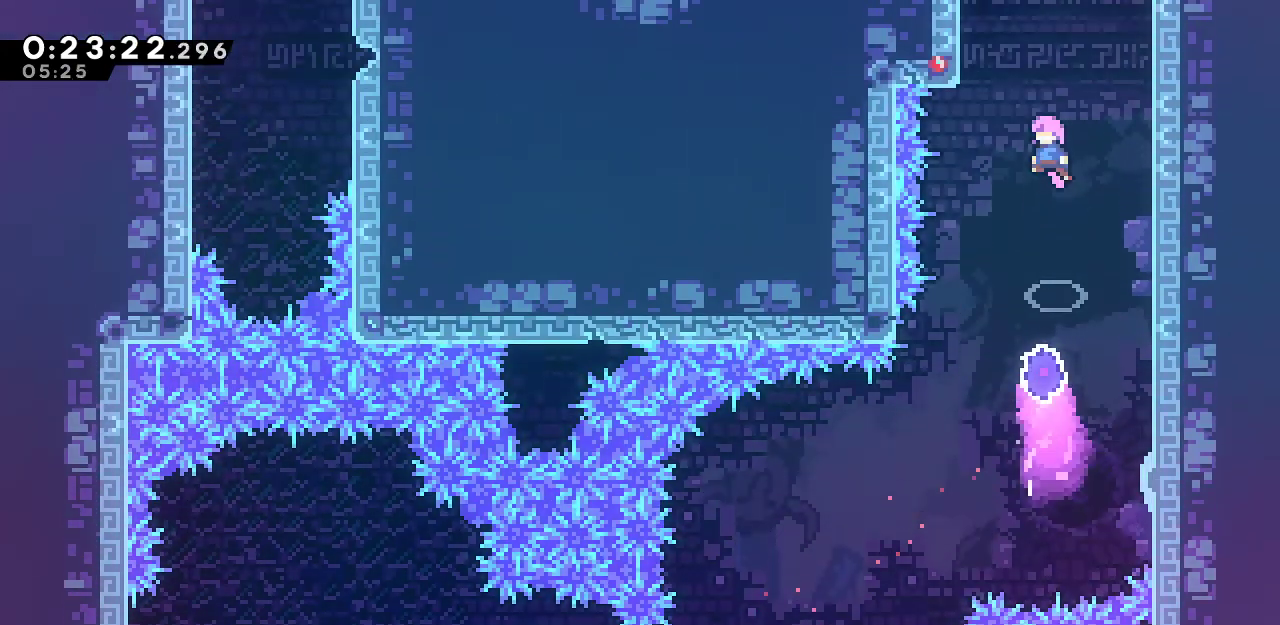
{"keys": ["grab", "jump", "jump2", "left", "up"], "events": [[317, "jump", "down"], [317, "jump2", "down"], [450, "jump", "up"], [500, "jump", "down"]]}
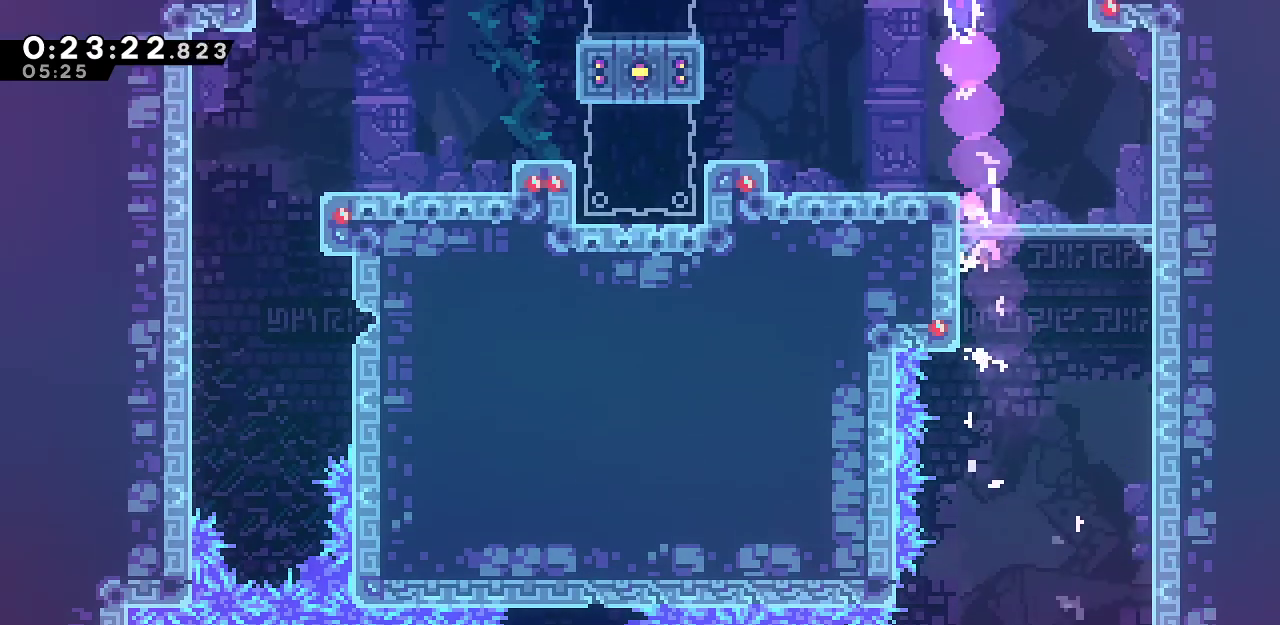
{"keys": ["left", "up"], "events": [[100, "jump", "up"], [133, "jump", "down"], [233, "jump2", "up"], [283, "jump", "up"], [317, "grab", "up"]]}
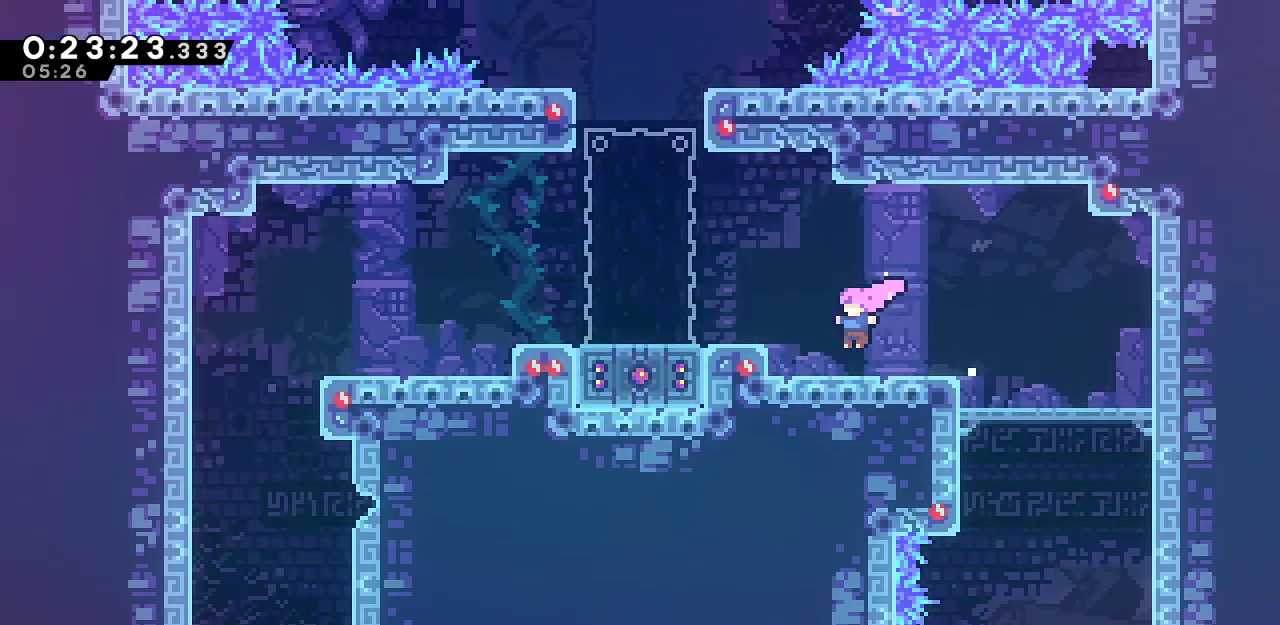
{"keys": ["dash", "left", "up"], "events": [[100, "jump", "down"], [250, "jump", "up"], [383, "dash", "down"]]}
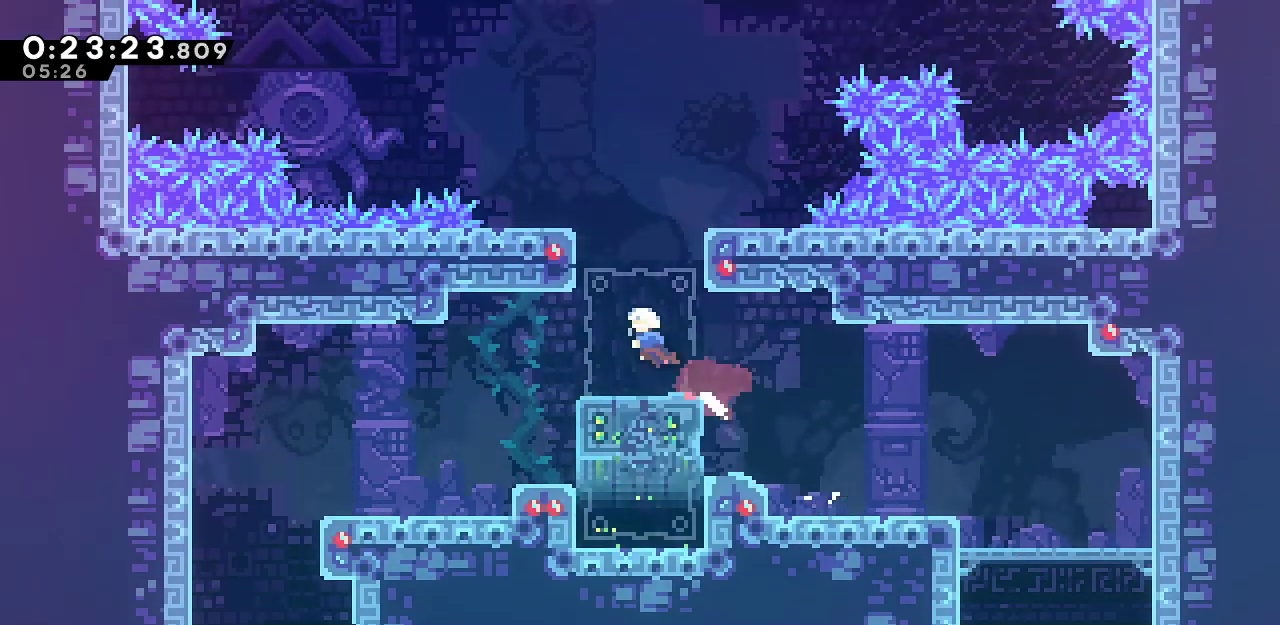
{"keys": ["grab", "jump", "right", "up"], "events": [[33, "dash", "up"], [33, "left", "up"], [117, "jump", "down"], [450, "grab", "down"], [450, "right", "down"]]}
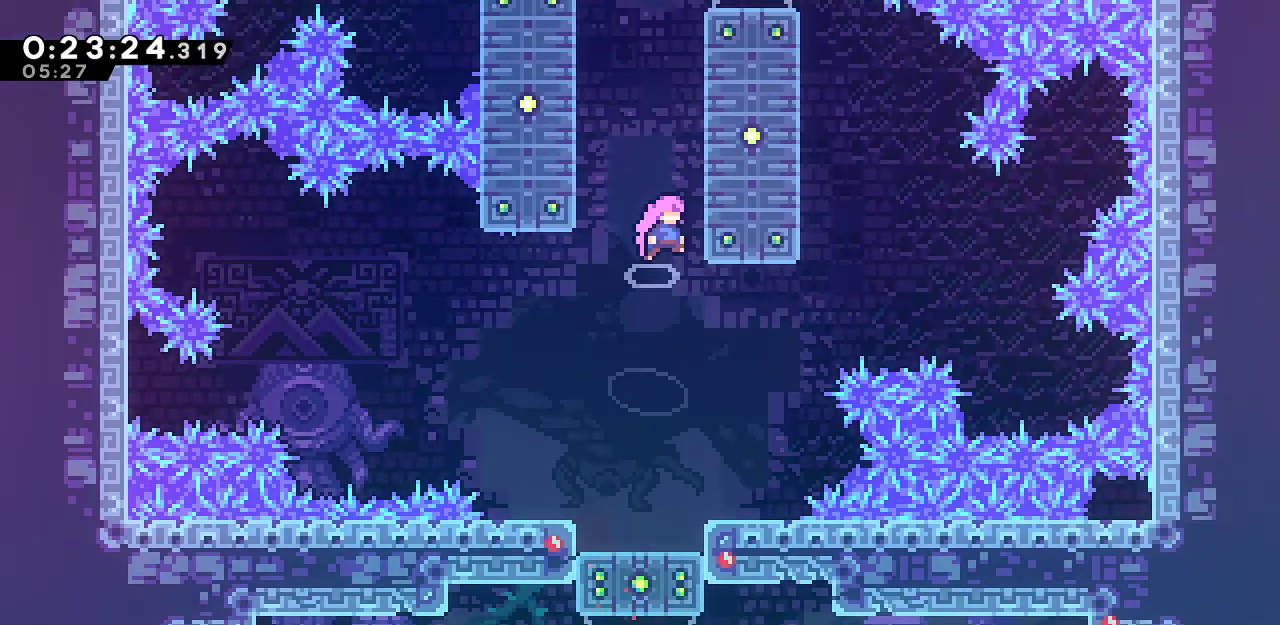
{"keys": ["grab", "right", "up"], "events": [[50, "jump", "up"], [100, "jump", "down"], [233, "jump", "up"], [283, "jump", "down"], [417, "jump", "up"]]}
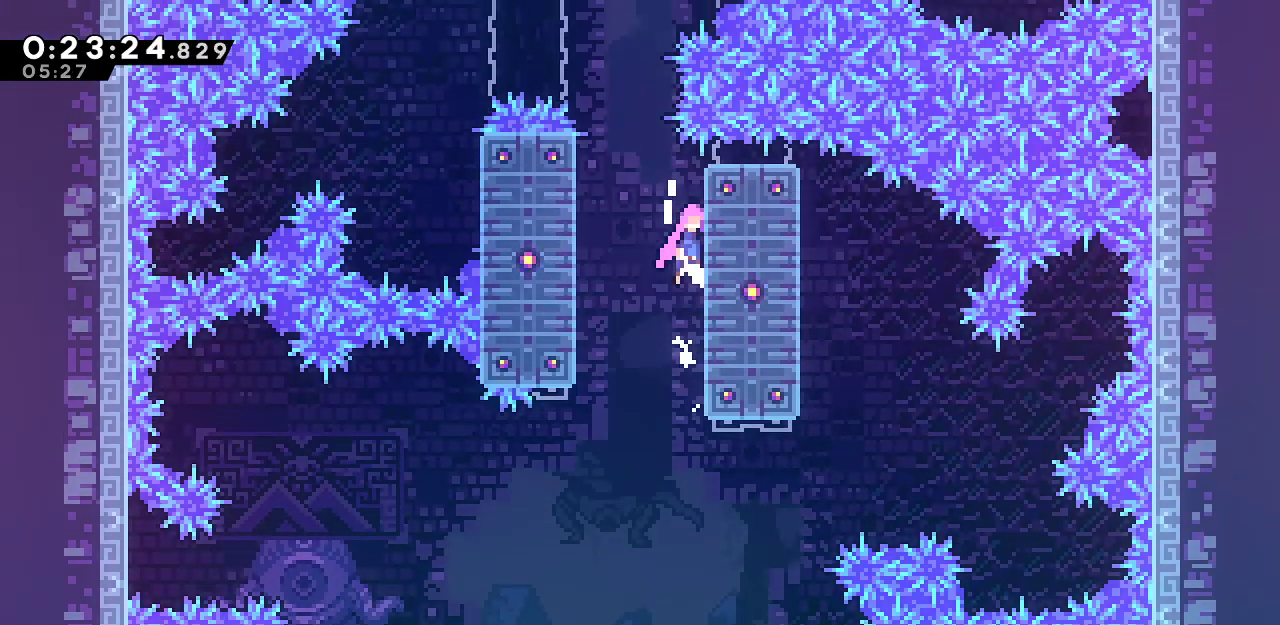
{"keys": ["grab", "jump", "right", "up"], "events": [[17, "jump", "down"], [150, "jump", "up"], [250, "jump", "down"]]}
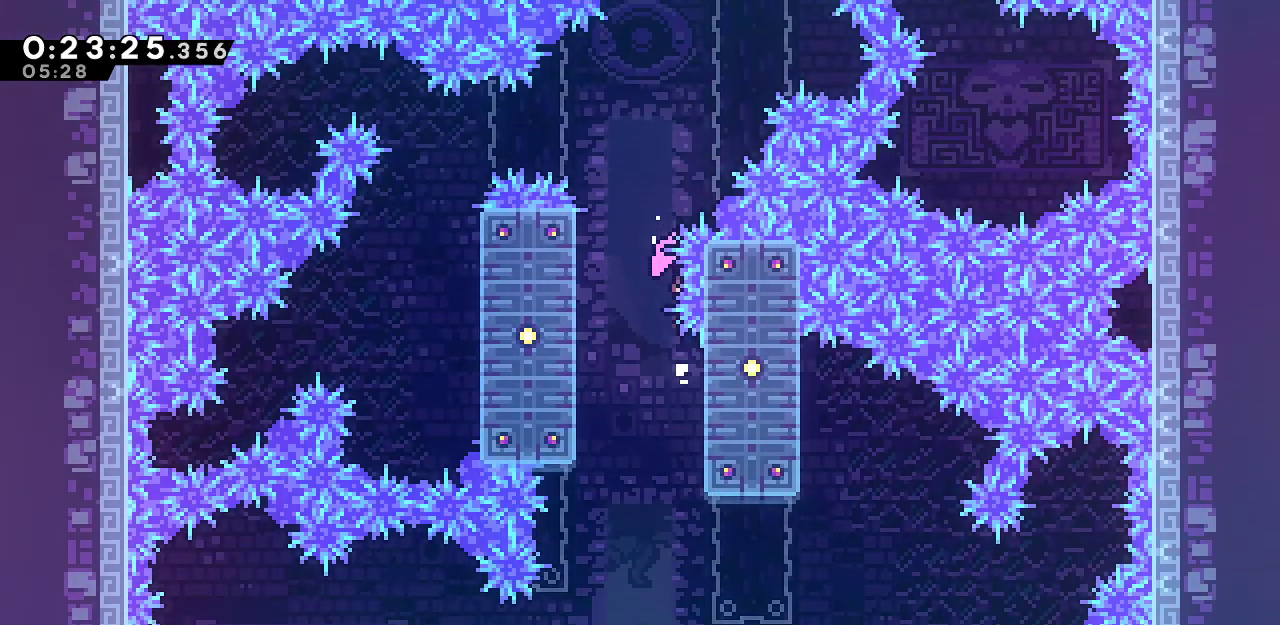
{"keys": ["grab", "up"], "events": [[83, "jump", "up"], [167, "right", "up"]]}
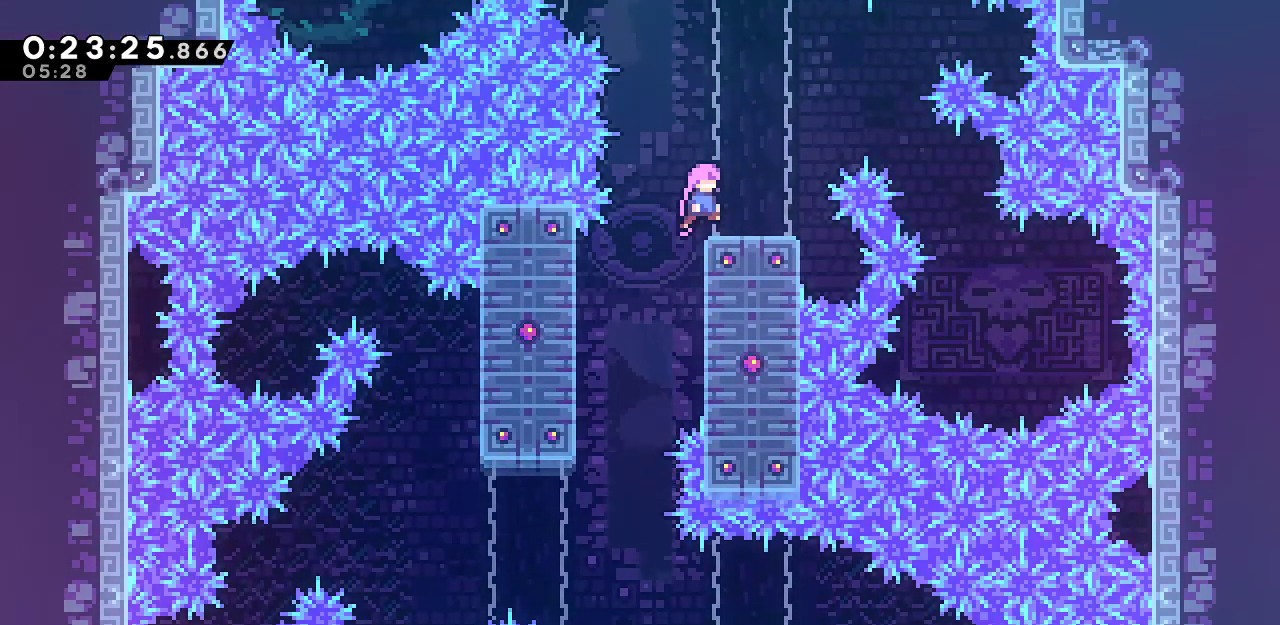
{"keys": ["up"], "events": [[317, "grab", "up"]]}
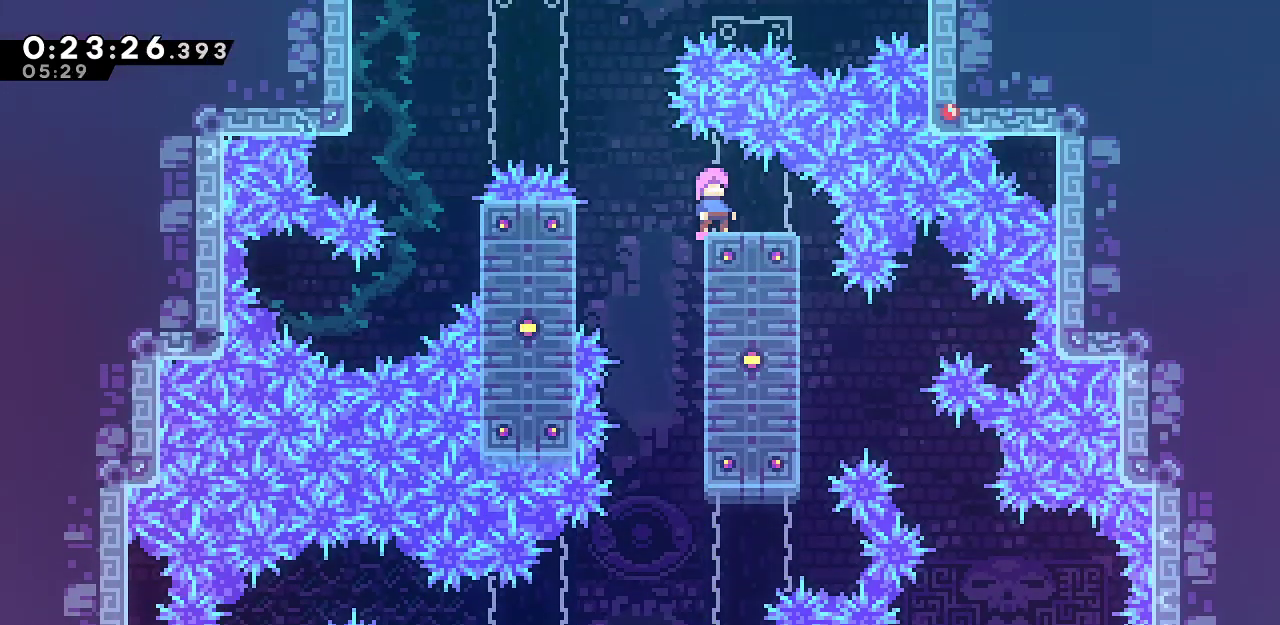
{"keys": ["grab", "up"], "events": [[433, "grab", "down"]]}
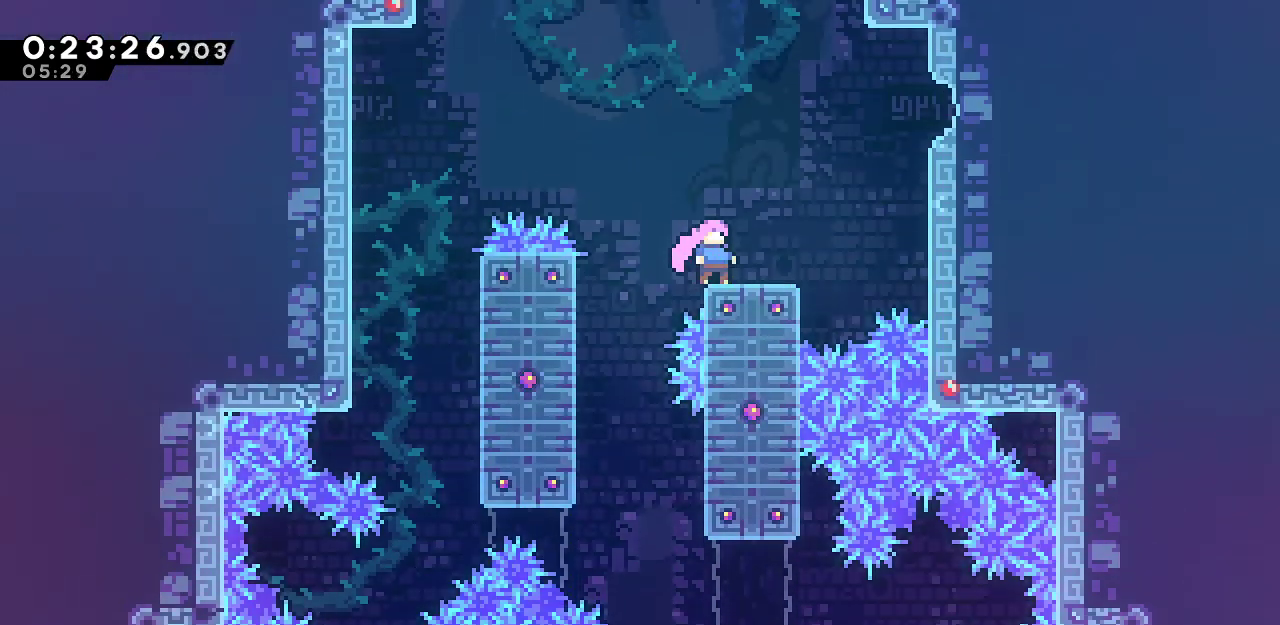
{"keys": ["grab", "jump", "left", "up"], "events": [[117, "jump", "down"], [350, "left", "down"]]}
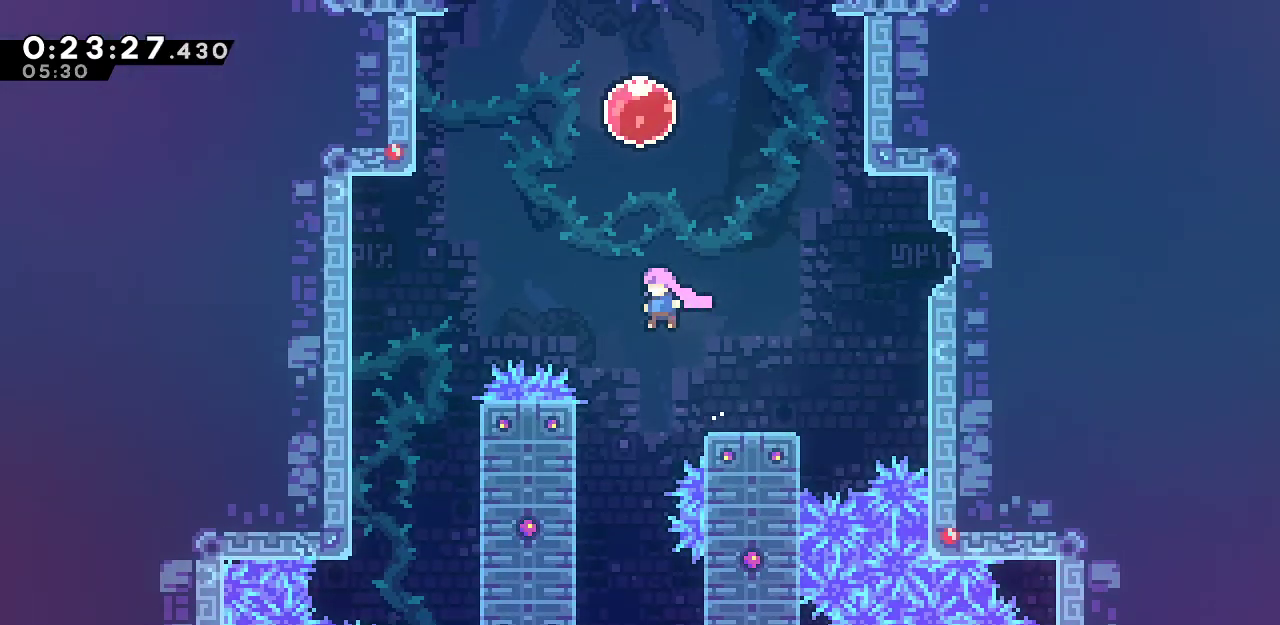
{"keys": ["dash", "grab", "jump", "up"], "events": [[50, "dash", "down"], [50, "left", "up"], [233, "dash", "up"], [333, "dash", "down"]]}
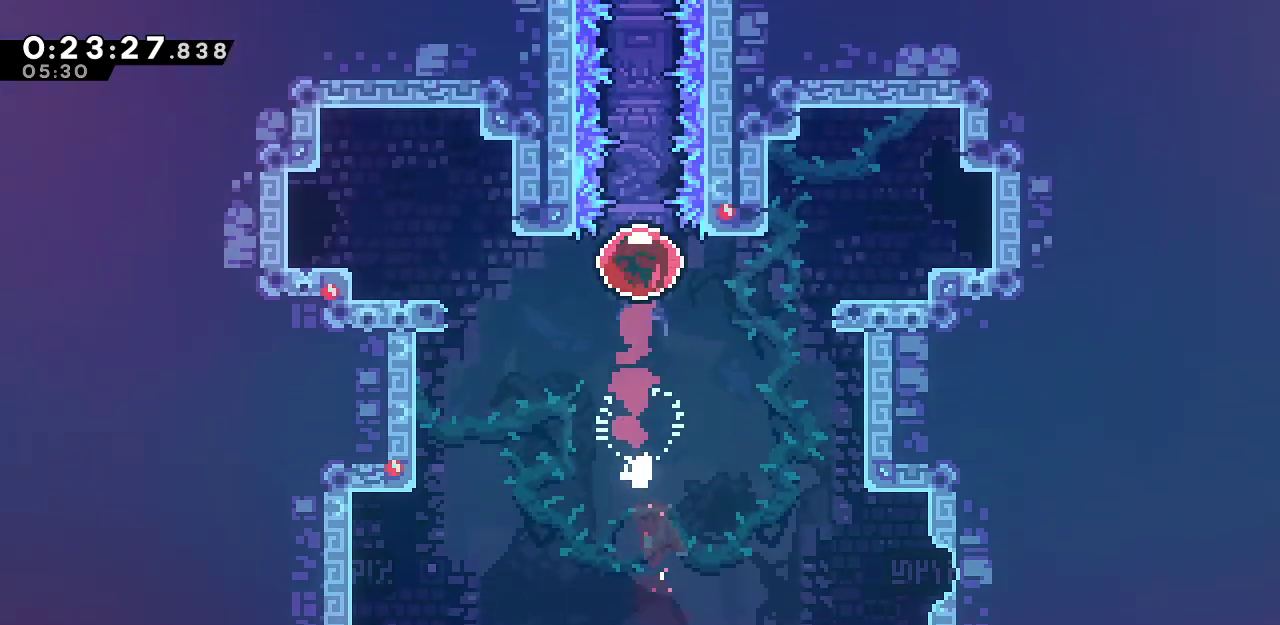
{"keys": [], "events": [[100, "dash", "up"], [100, "jump", "up"], [150, "grab", "up"], [200, "up", "up"]]}